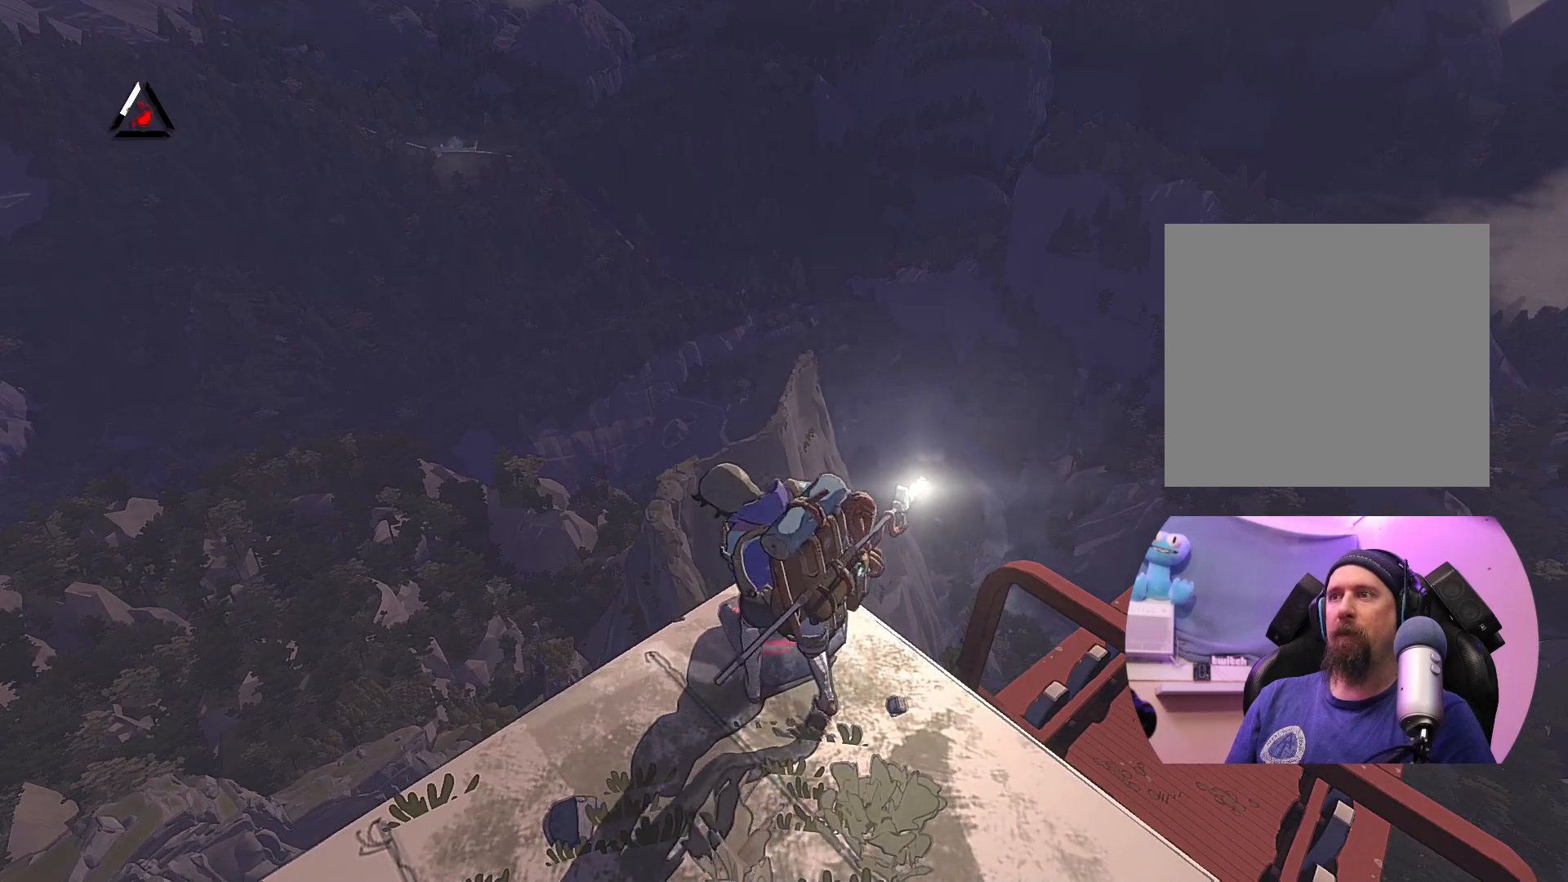
Gameplay with a controller (Xbox layout); each line is a JSON object with the inputs held at the frame after it. "events" lists button and stick changes between this image and that frame as [ms after this image, input, new state], when the widget could be followed in between.
{"buttons": [], "left_stick": "center", "right_stick": "center", "events": []}
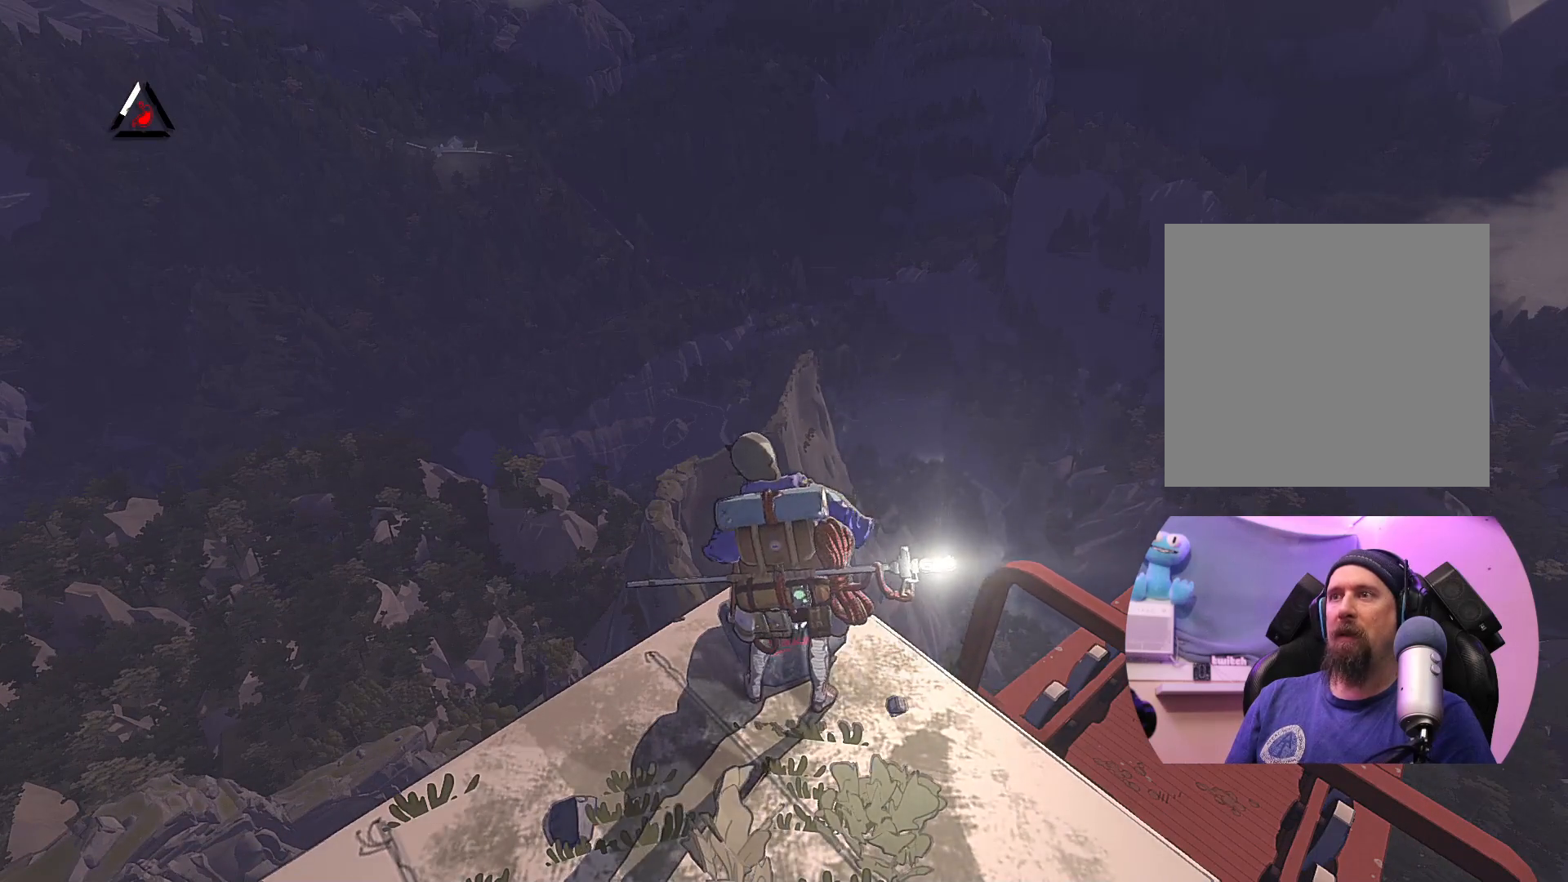
{"buttons": [], "left_stick": "center", "right_stick": "center", "events": []}
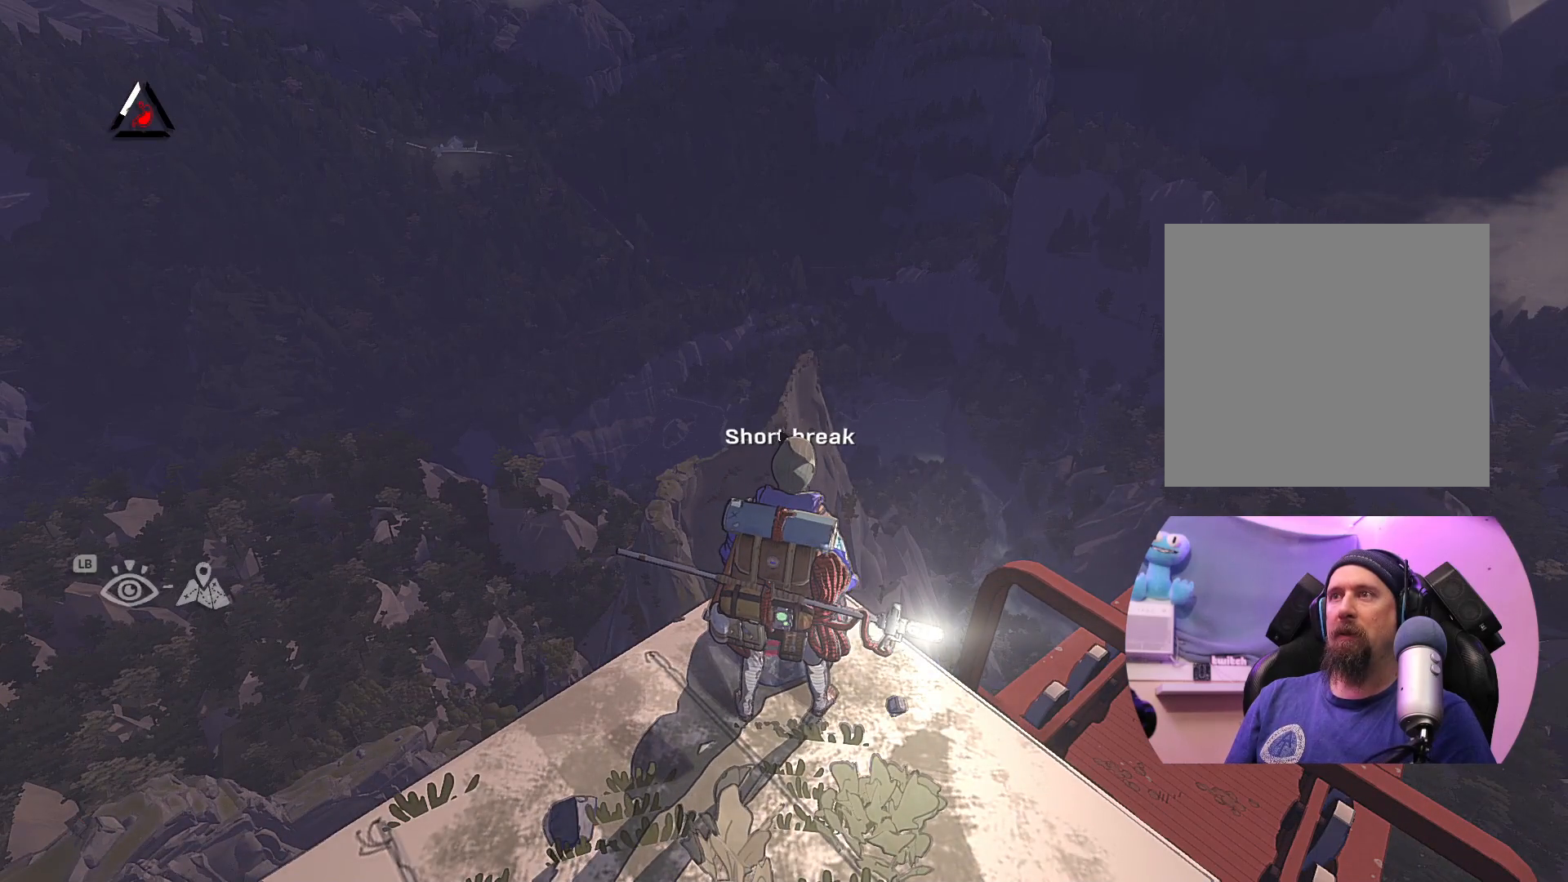
{"buttons": [], "left_stick": "center", "right_stick": "center", "events": []}
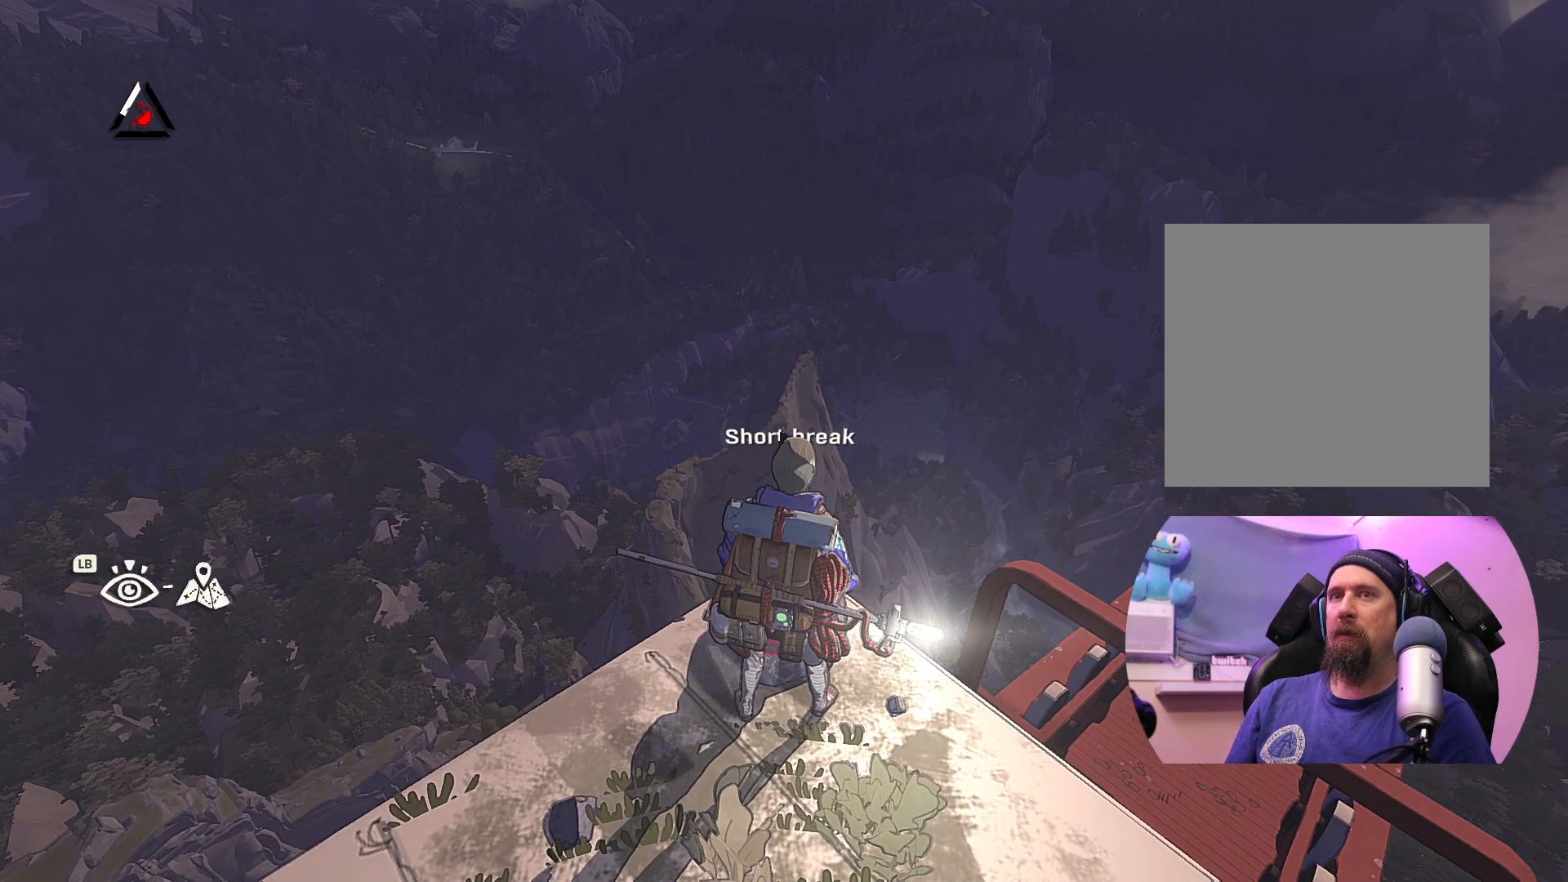
{"buttons": [], "left_stick": "center", "right_stick": "center", "events": [[33, "DPAD_LEFT", "down"], [167, "DPAD_LEFT", "up"]]}
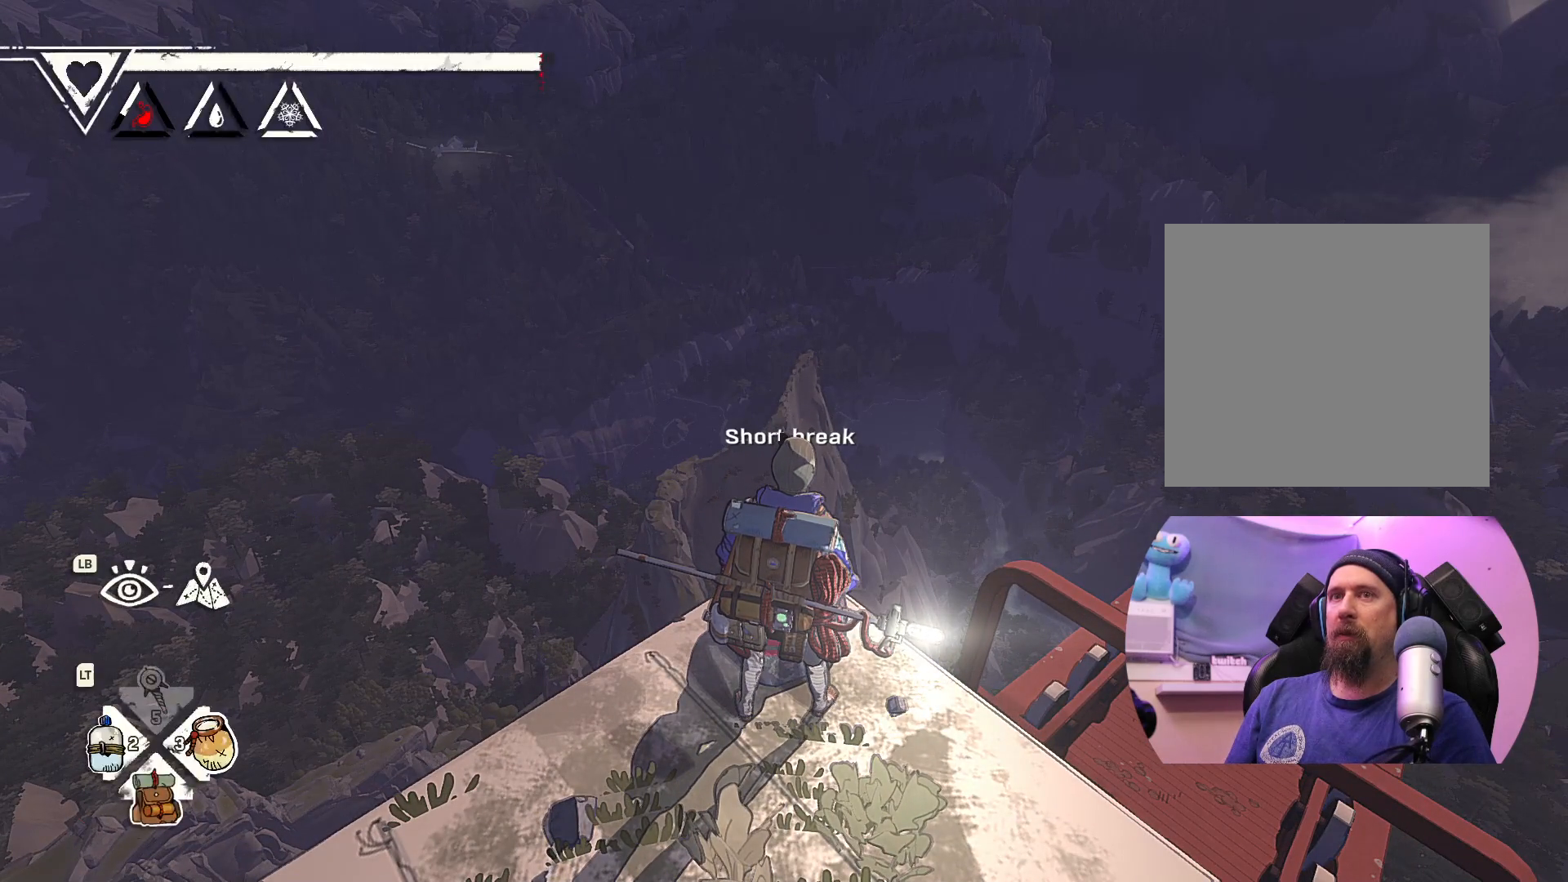
{"buttons": [], "left_stick": "center", "right_stick": "center", "events": []}
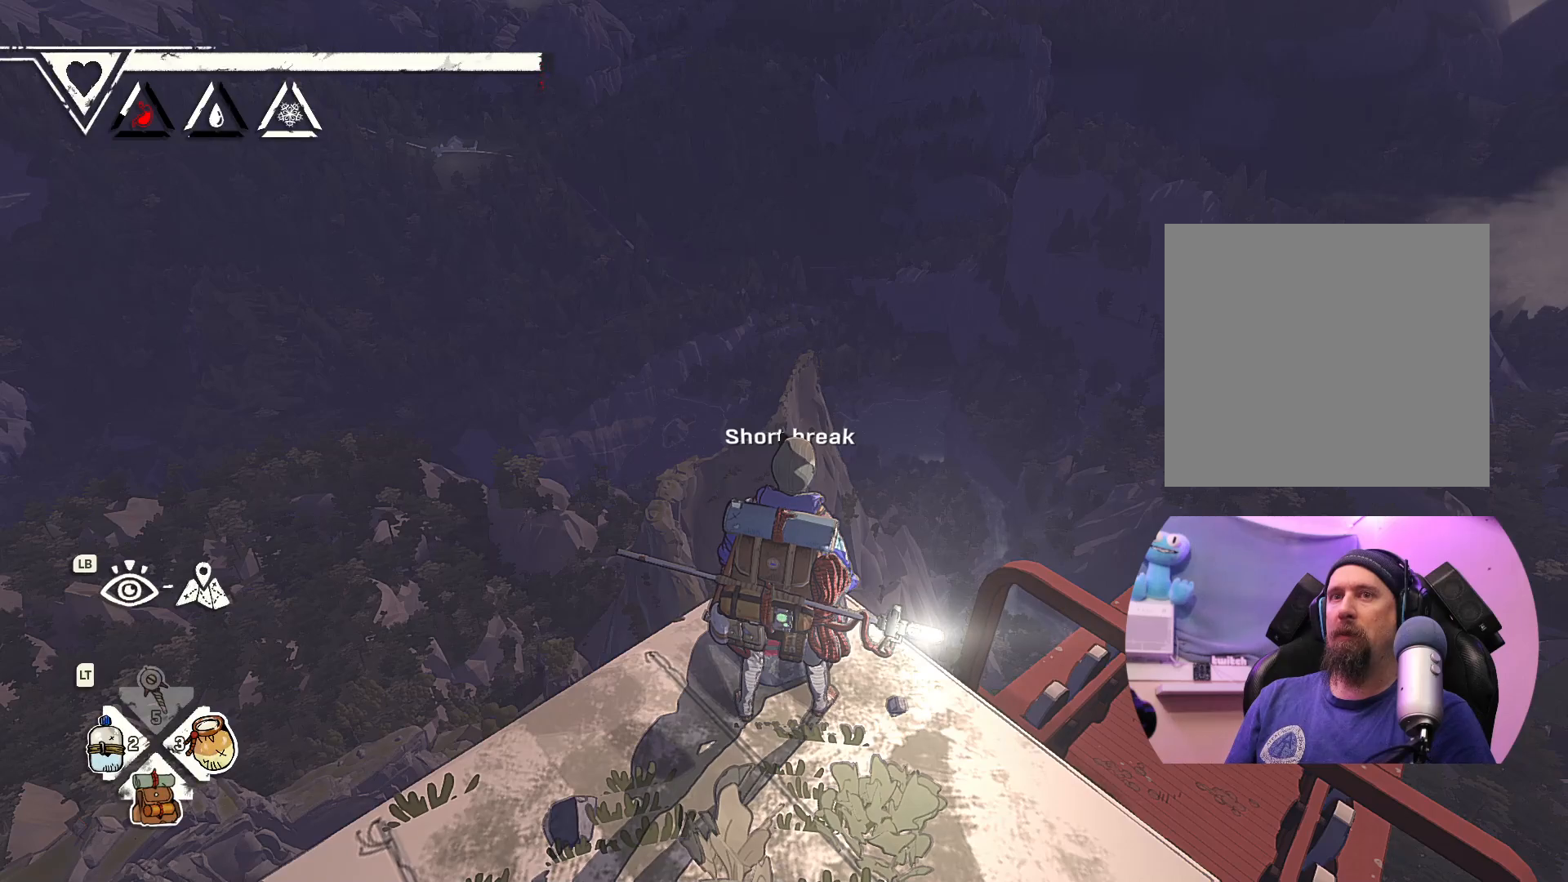
{"buttons": [], "left_stick": "center", "right_stick": "center", "events": []}
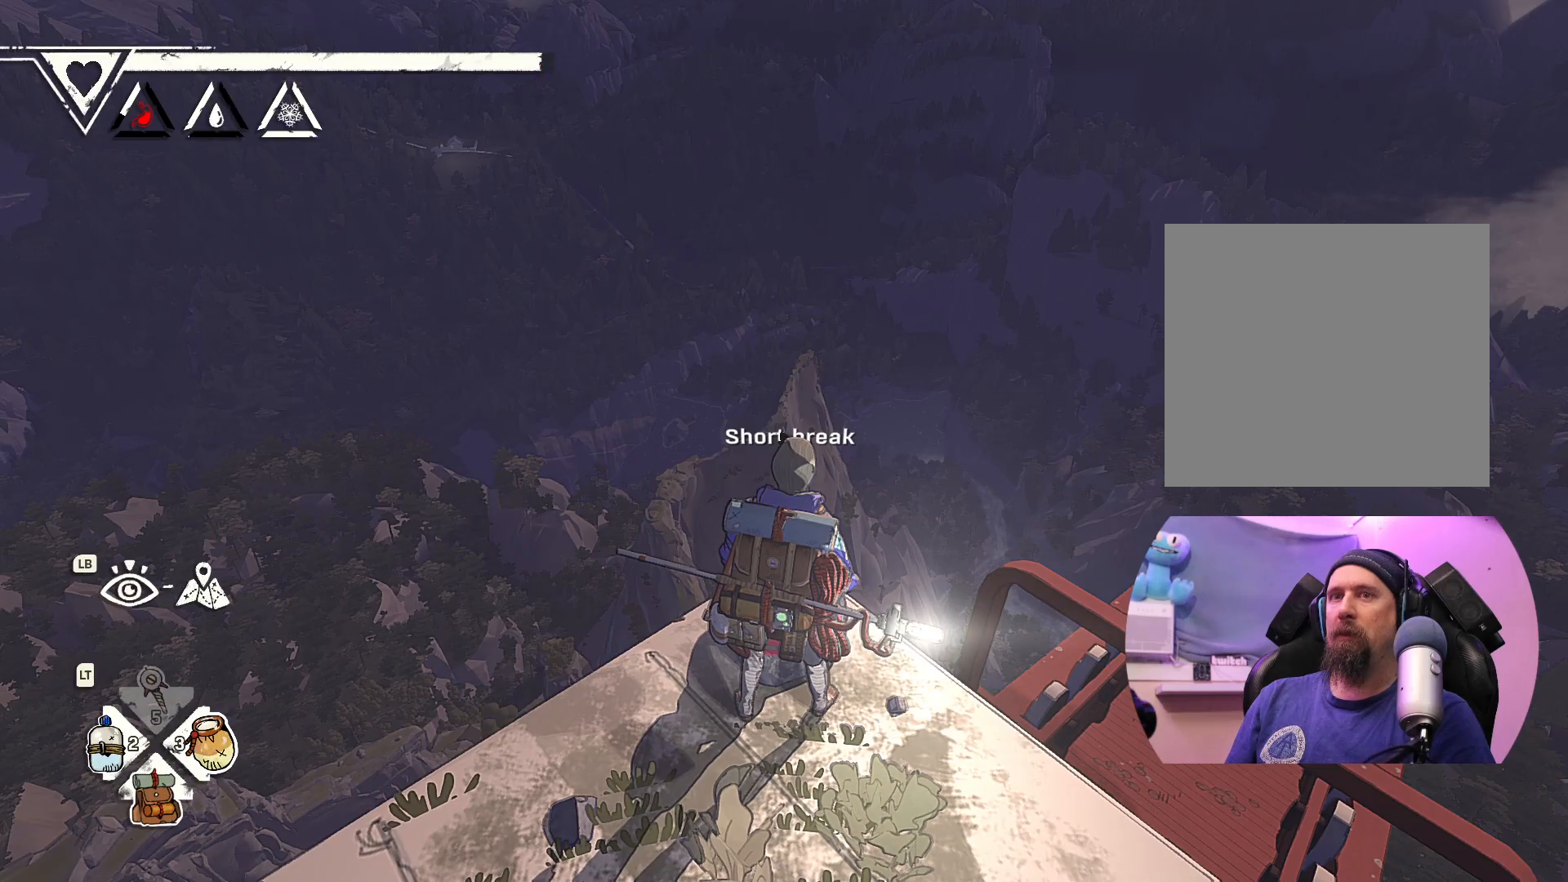
{"buttons": [], "left_stick": "center", "right_stick": "center", "events": []}
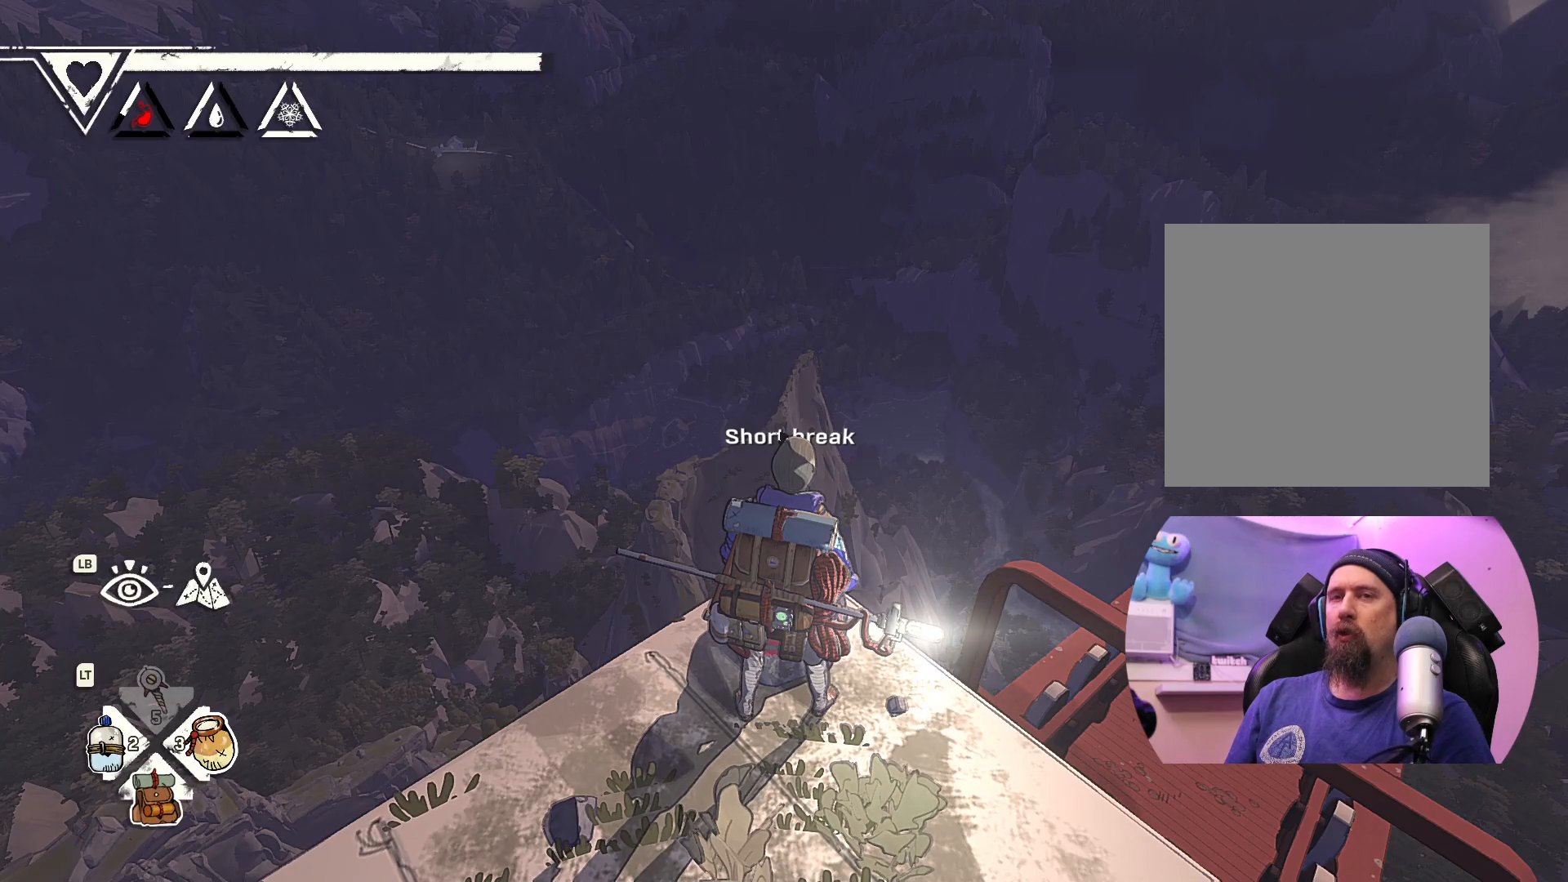
{"buttons": [], "left_stick": "center", "right_stick": "center", "events": []}
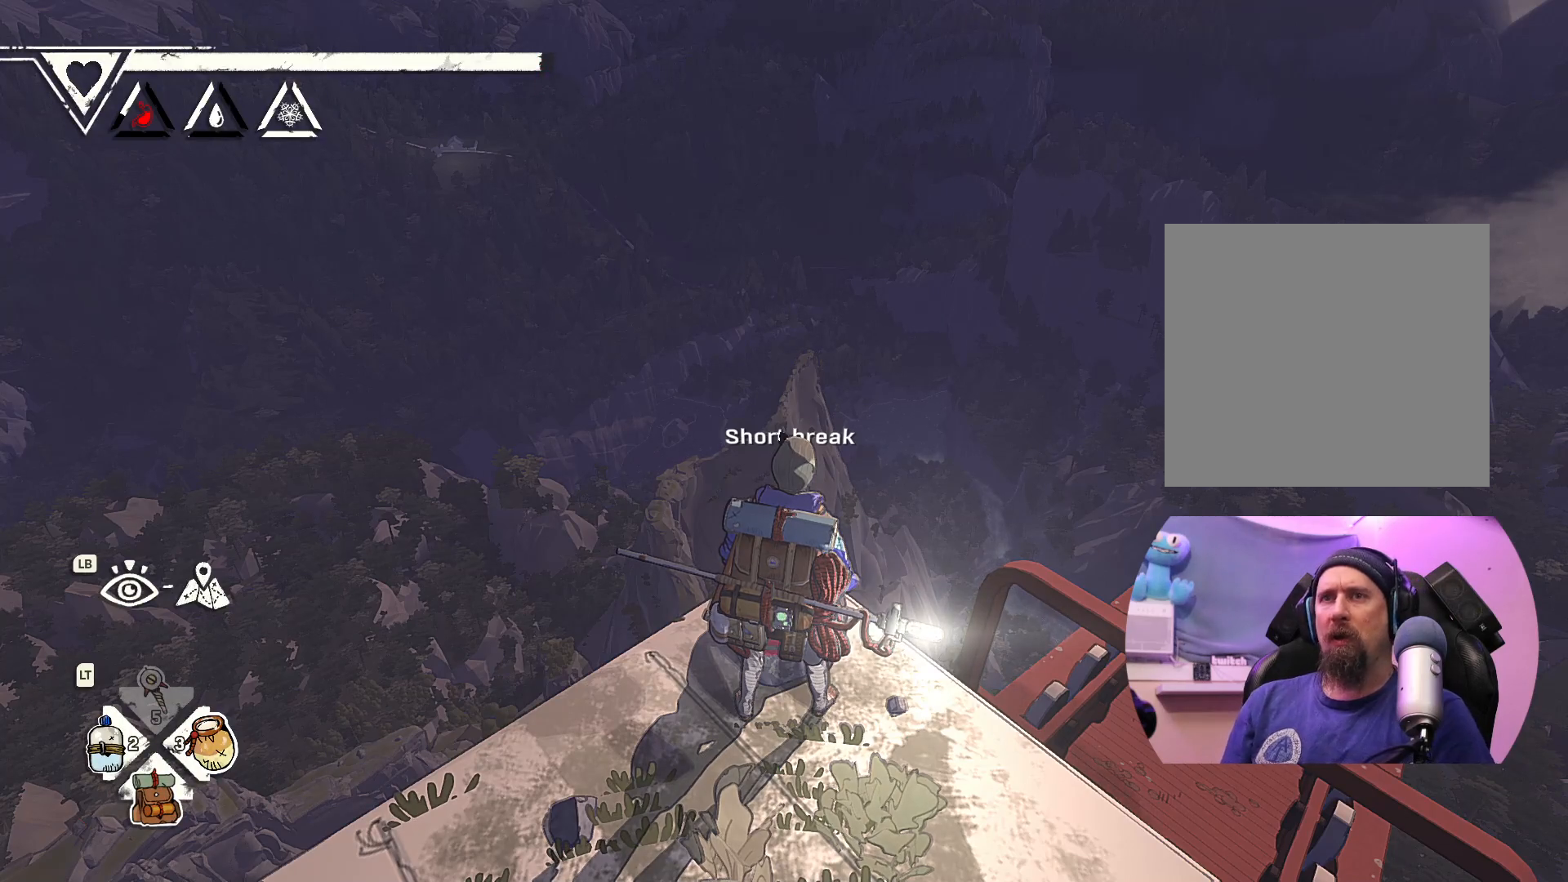
{"buttons": [], "left_stick": "down", "right_stick": "center", "events": [[50, "left_stick", "down-left"], [283, "left_stick", "down"]]}
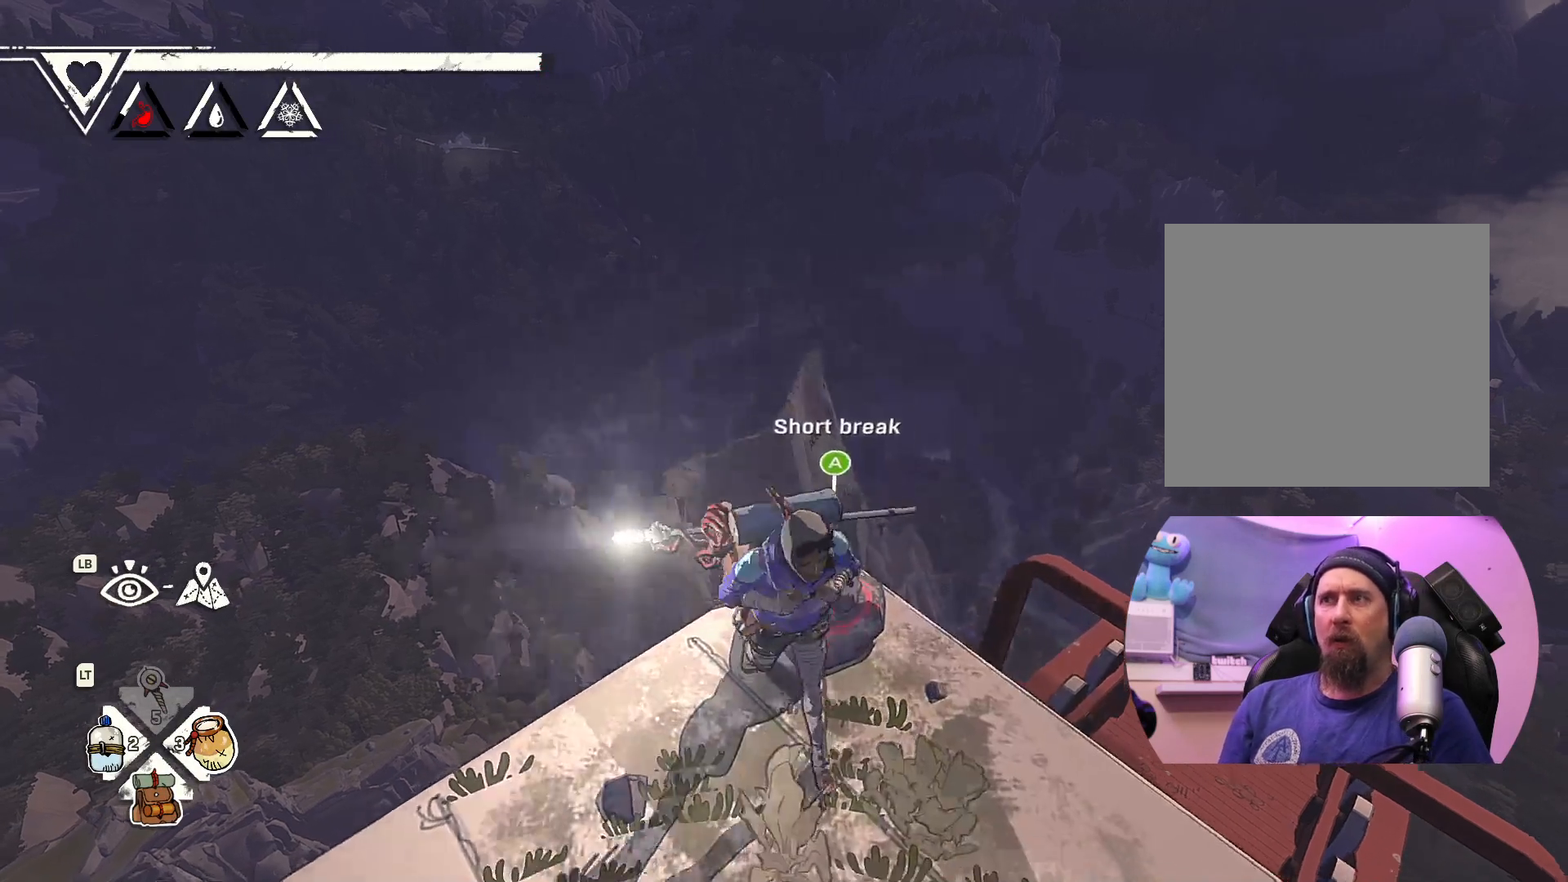
{"buttons": [], "left_stick": "down-left", "right_stick": "center", "events": [[167, "left_stick", "center"], [267, "left_stick", "down-left"]]}
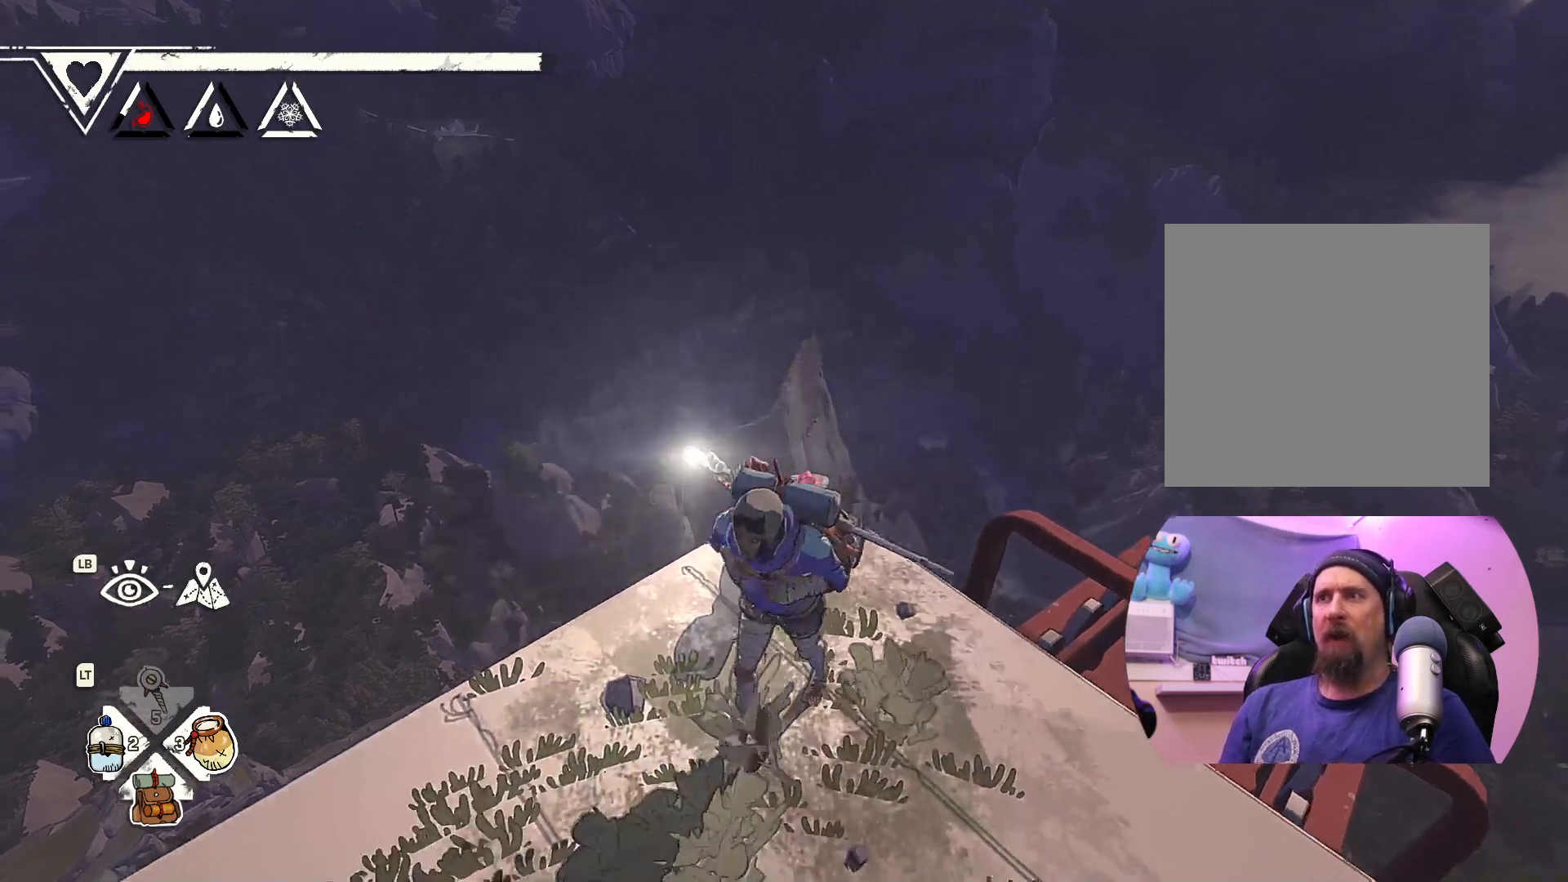
{"buttons": [], "left_stick": "center", "right_stick": "center", "events": [[200, "left_stick", "center"], [250, "left_stick", "up"], [350, "left_stick", "center"]]}
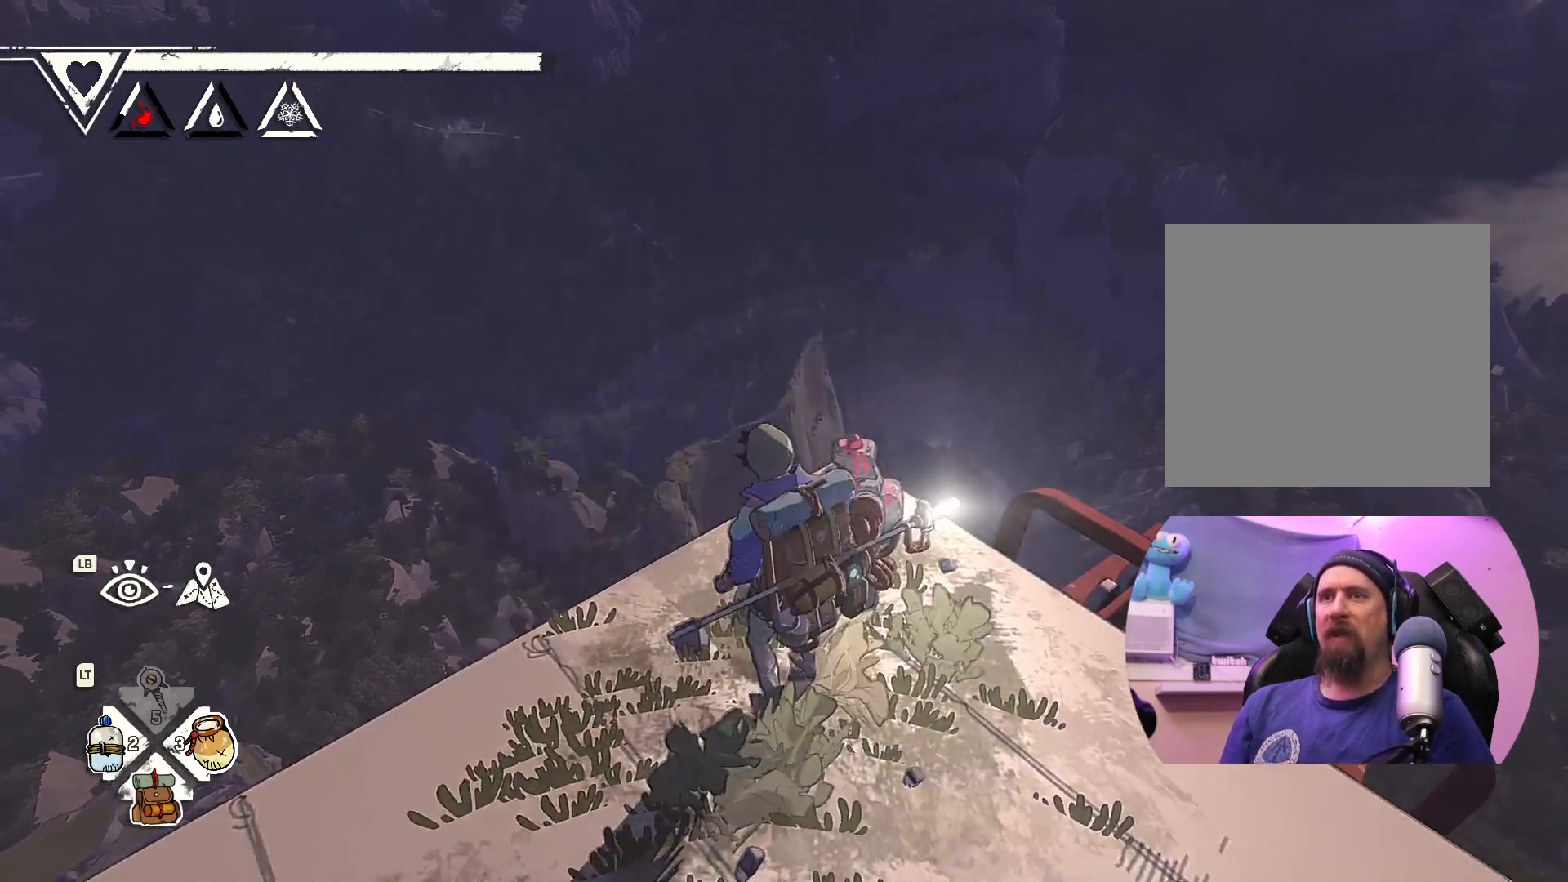
{"buttons": [], "left_stick": "center", "right_stick": "center", "events": [[300, "DPAD_RIGHT", "down"], [433, "DPAD_RIGHT", "up"]]}
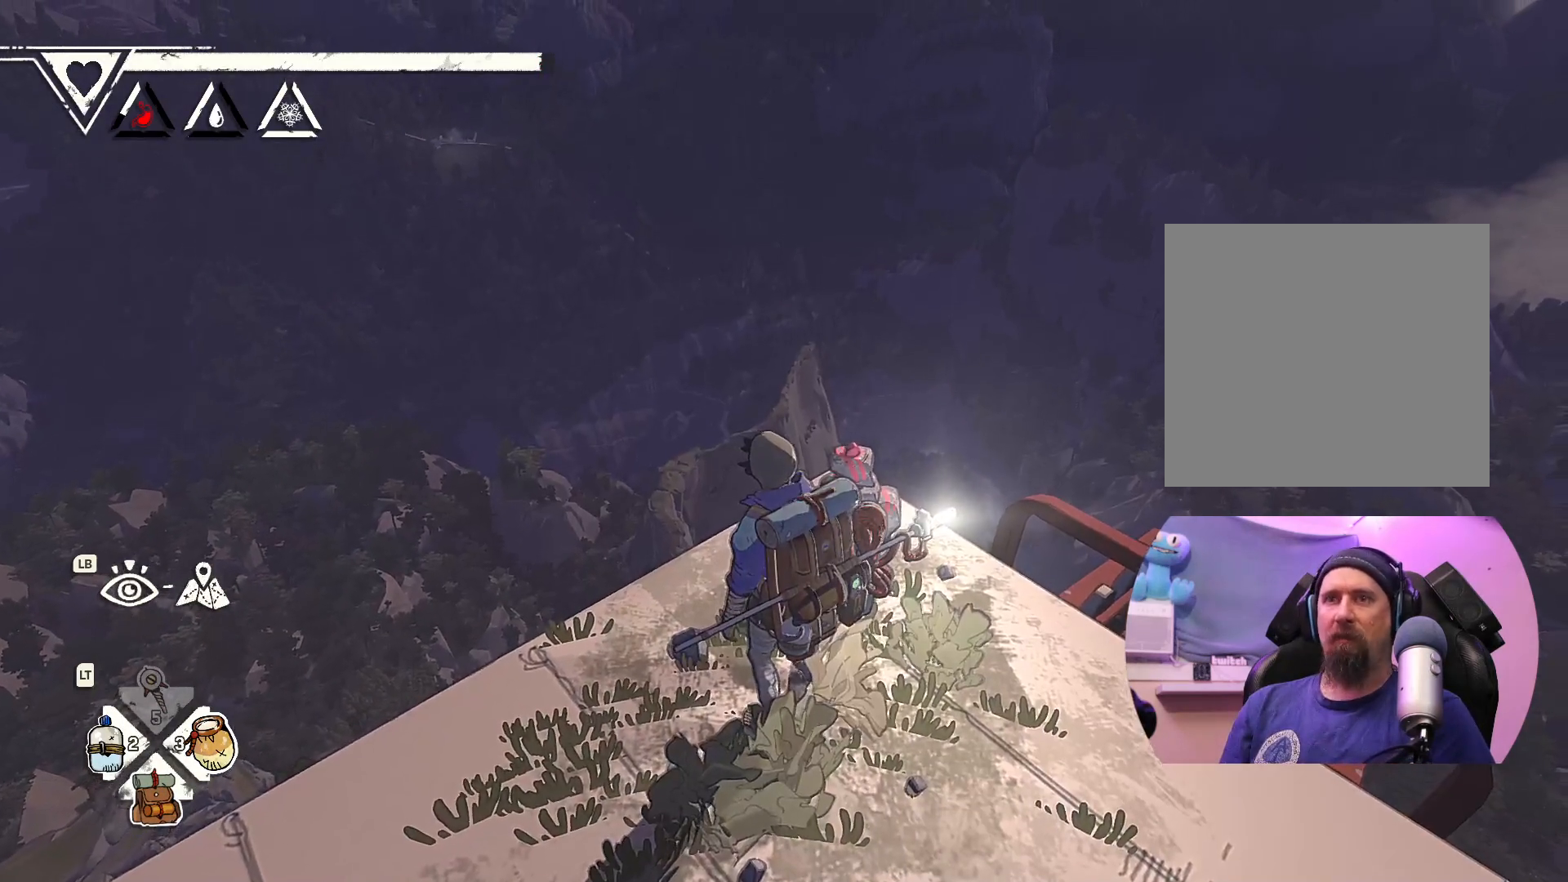
{"buttons": [], "left_stick": "center", "right_stick": "center", "events": []}
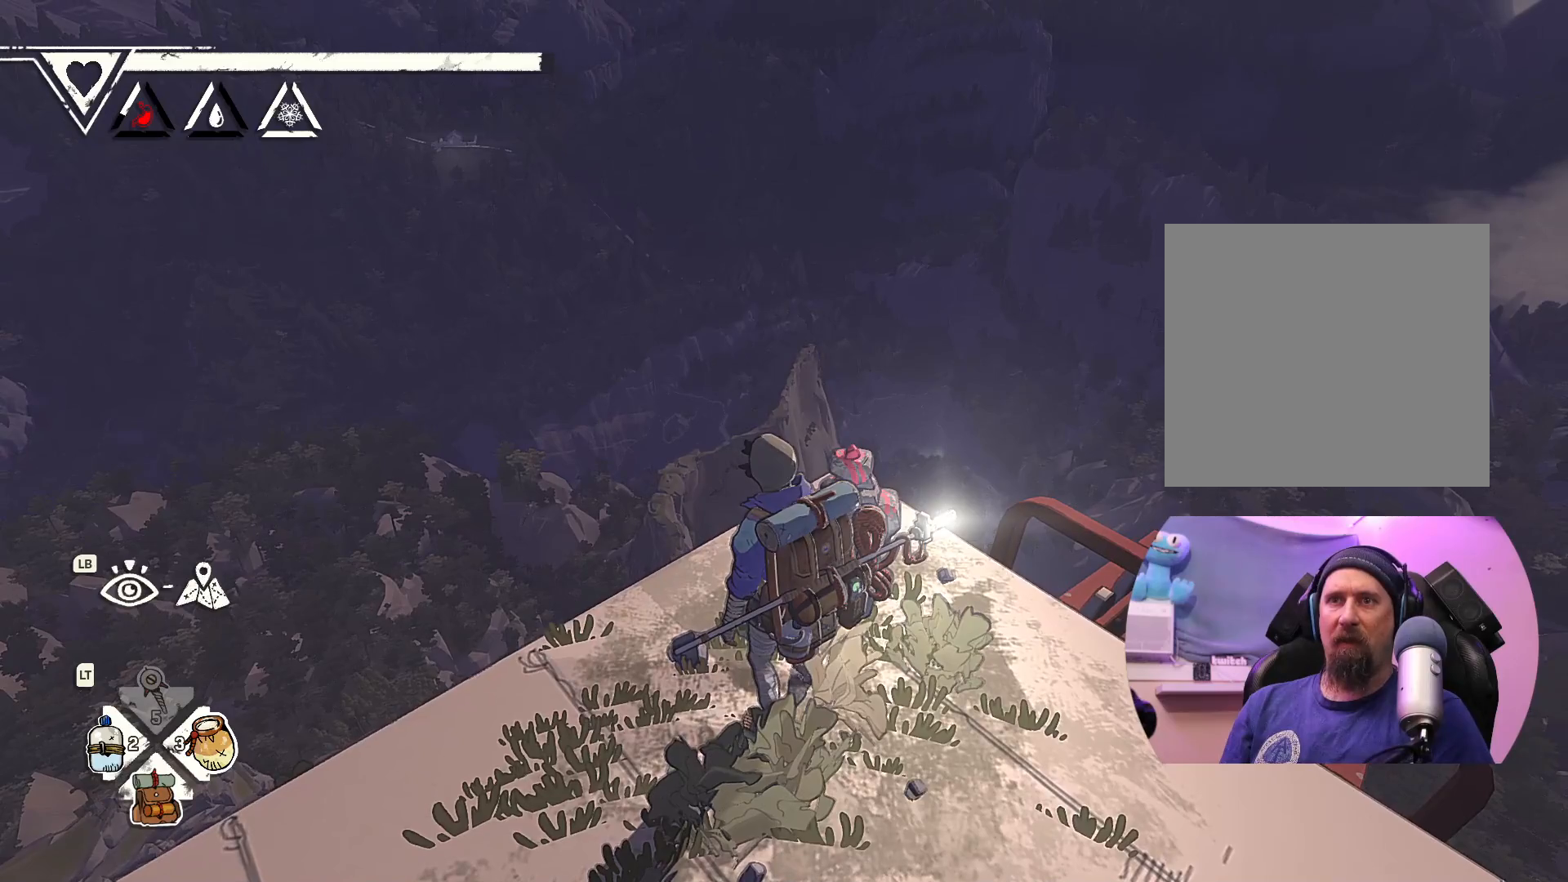
{"buttons": [], "left_stick": "center", "right_stick": "center", "events": []}
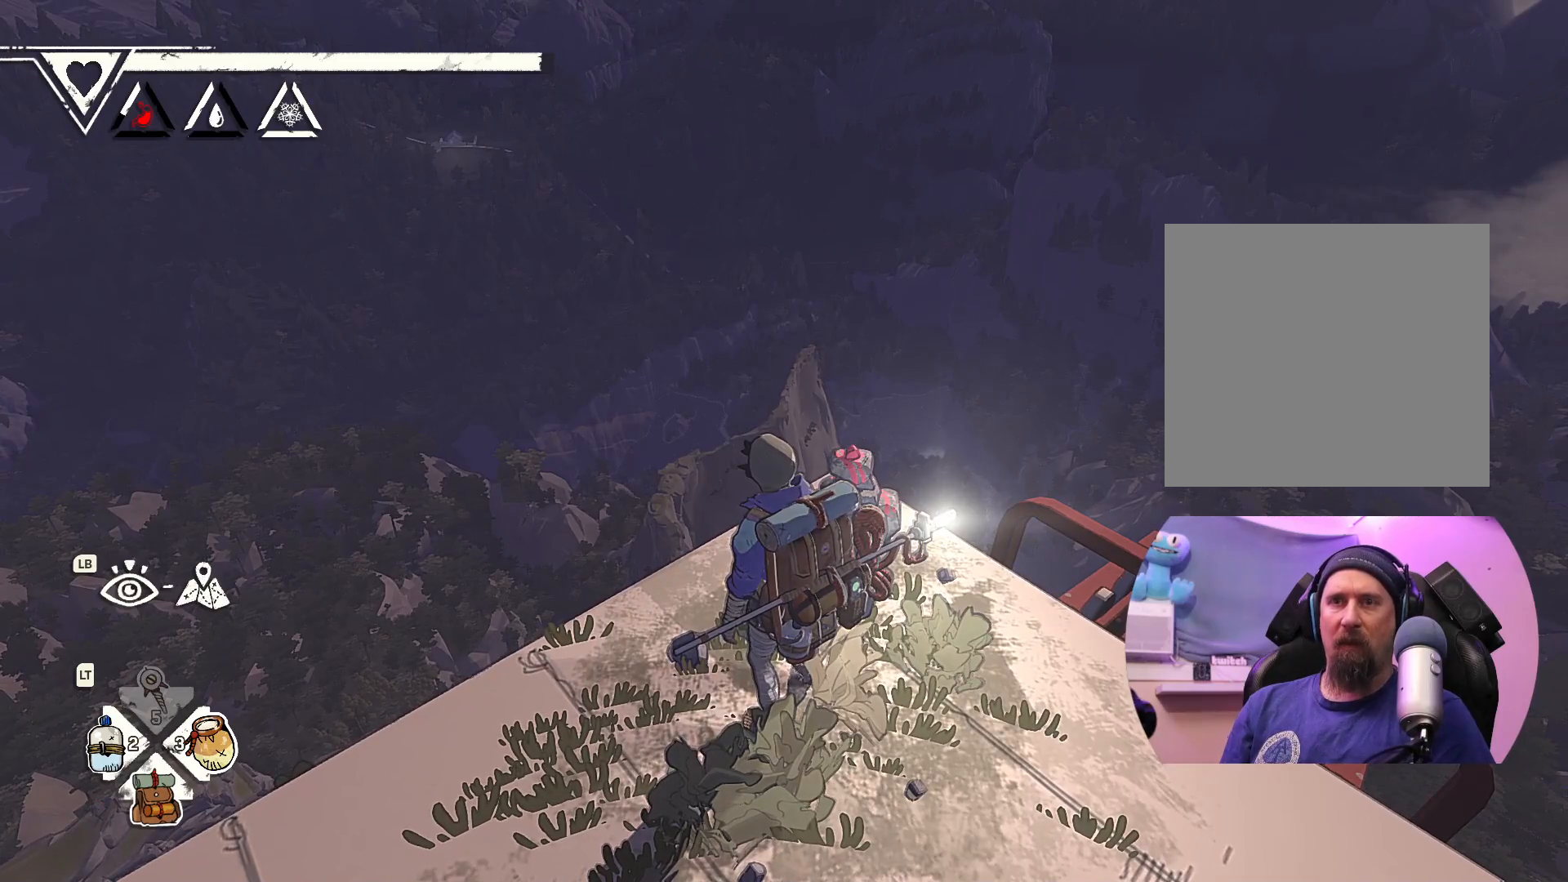
{"buttons": [], "left_stick": "center", "right_stick": "center", "events": [[217, "R1", "down"], [450, "R1", "up"]]}
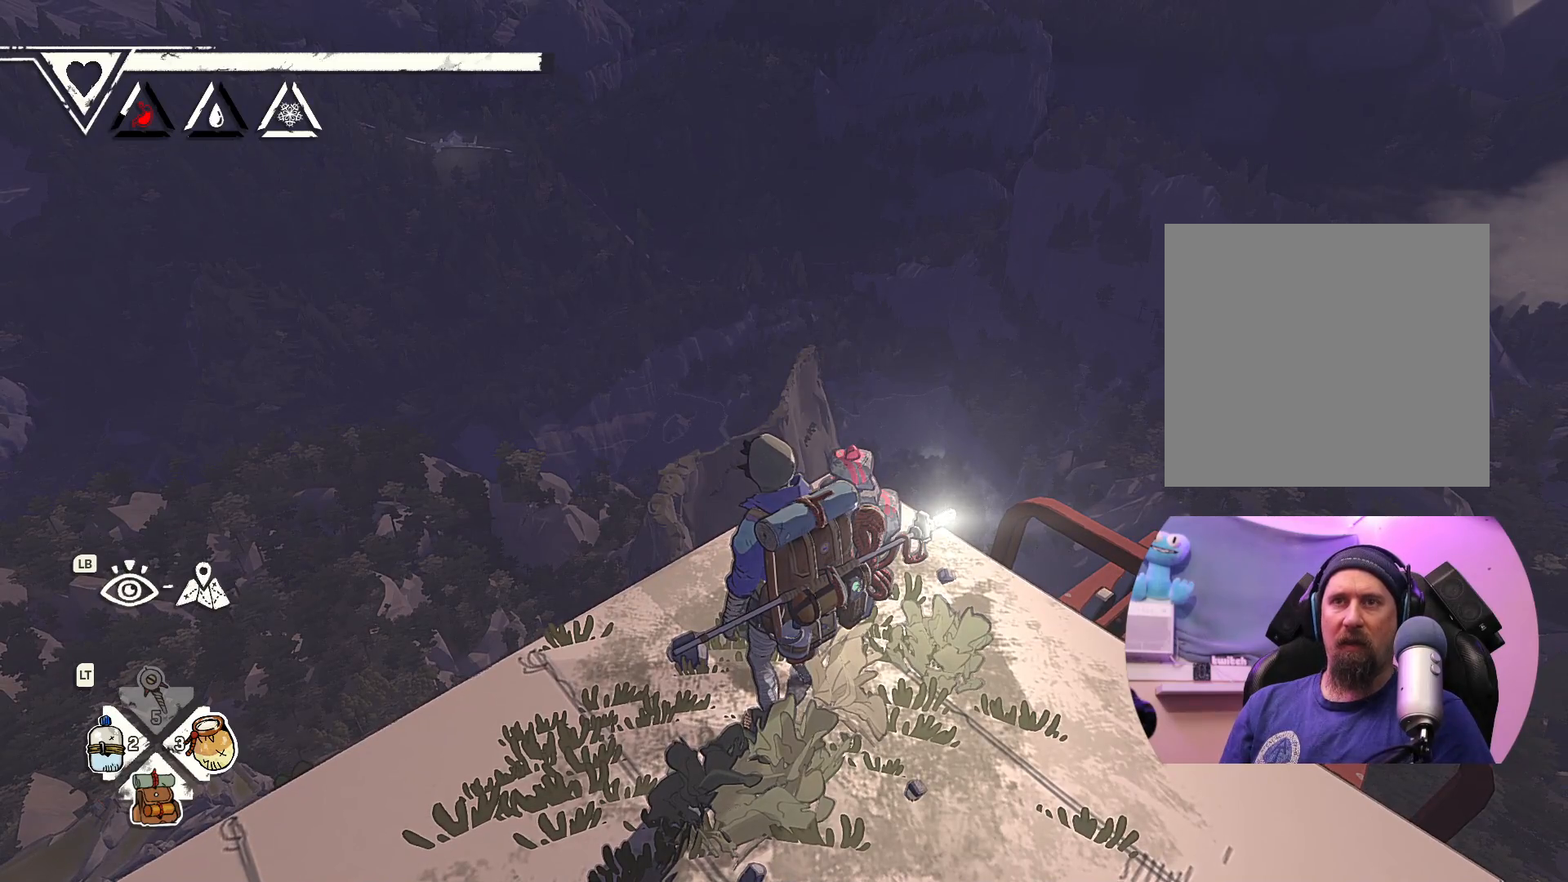
{"buttons": ["L2"], "left_stick": "center", "right_stick": "center", "events": [[150, "L2", "down"]]}
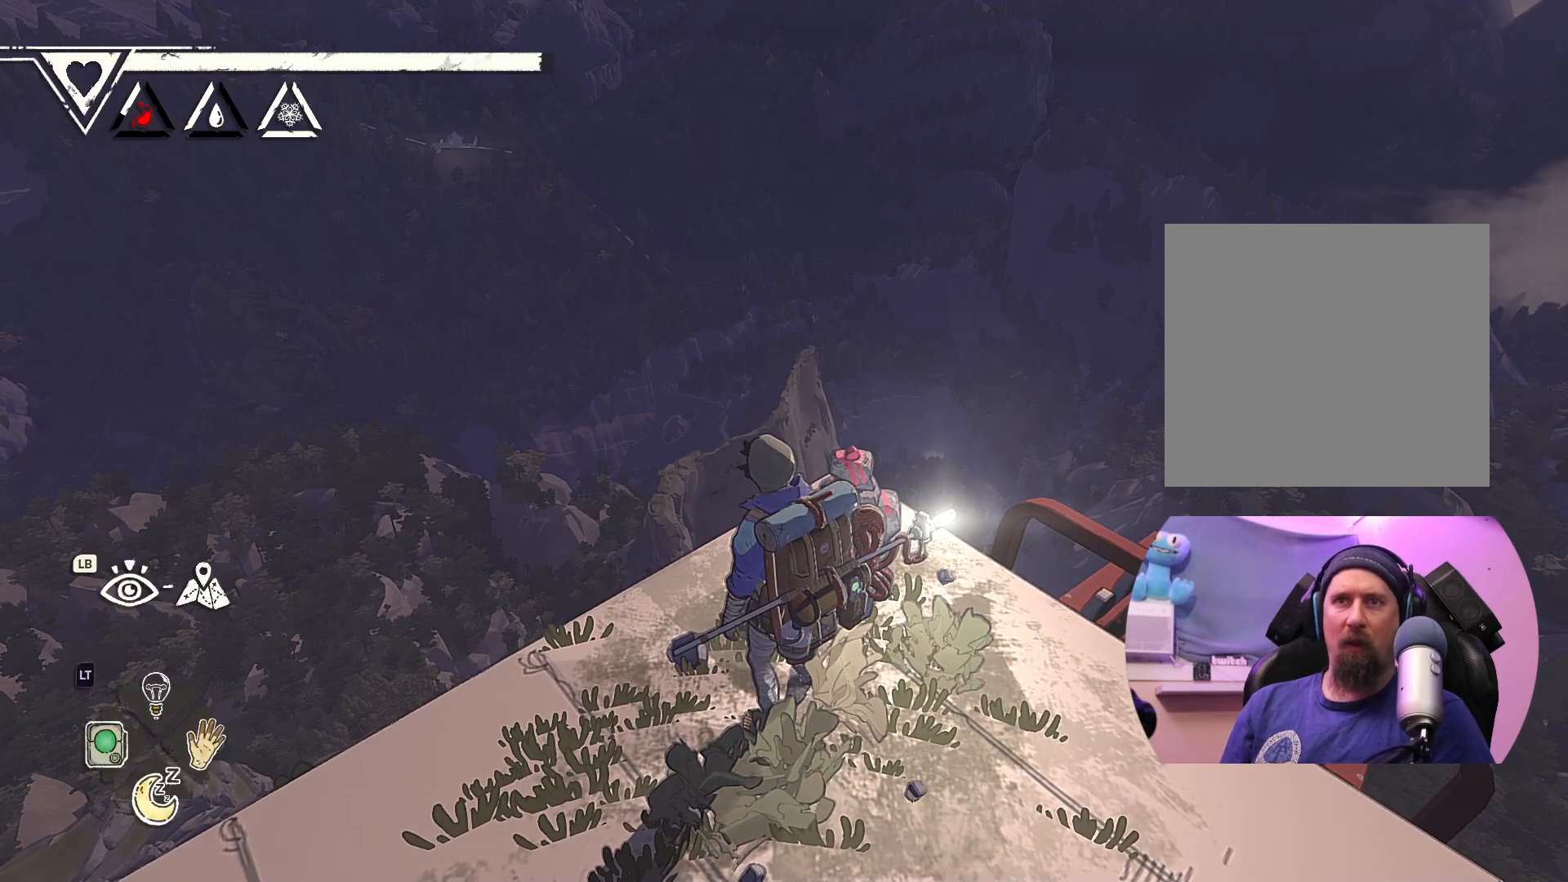
{"buttons": ["L2"], "left_stick": "center", "right_stick": "center", "events": []}
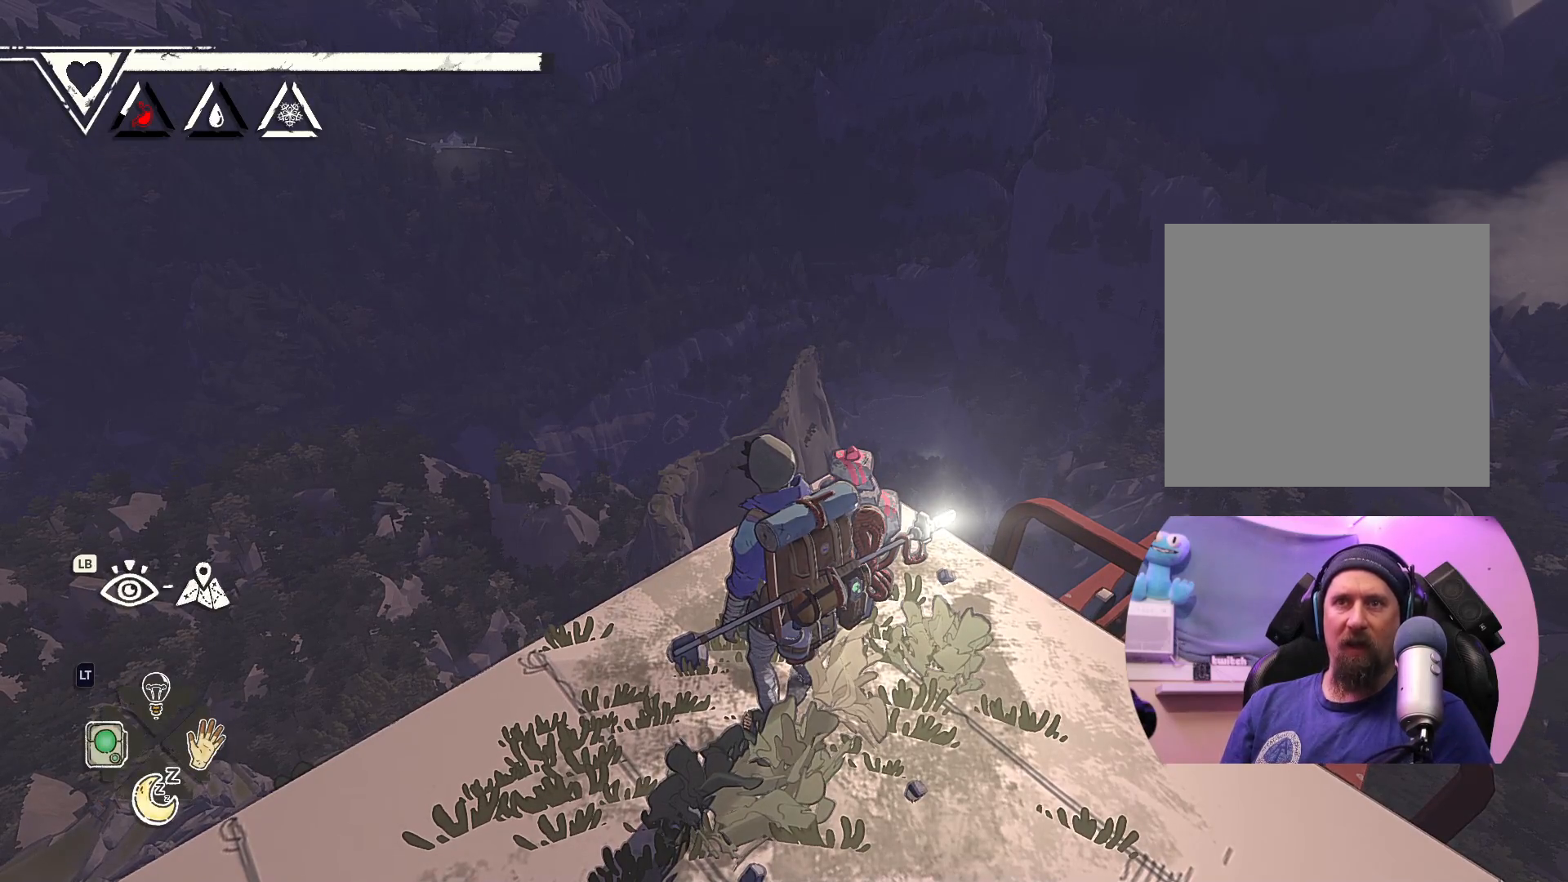
{"buttons": ["L2", "DPAD_LEFT"], "left_stick": "center", "right_stick": "center", "events": [[183, "DPAD_LEFT", "down"]]}
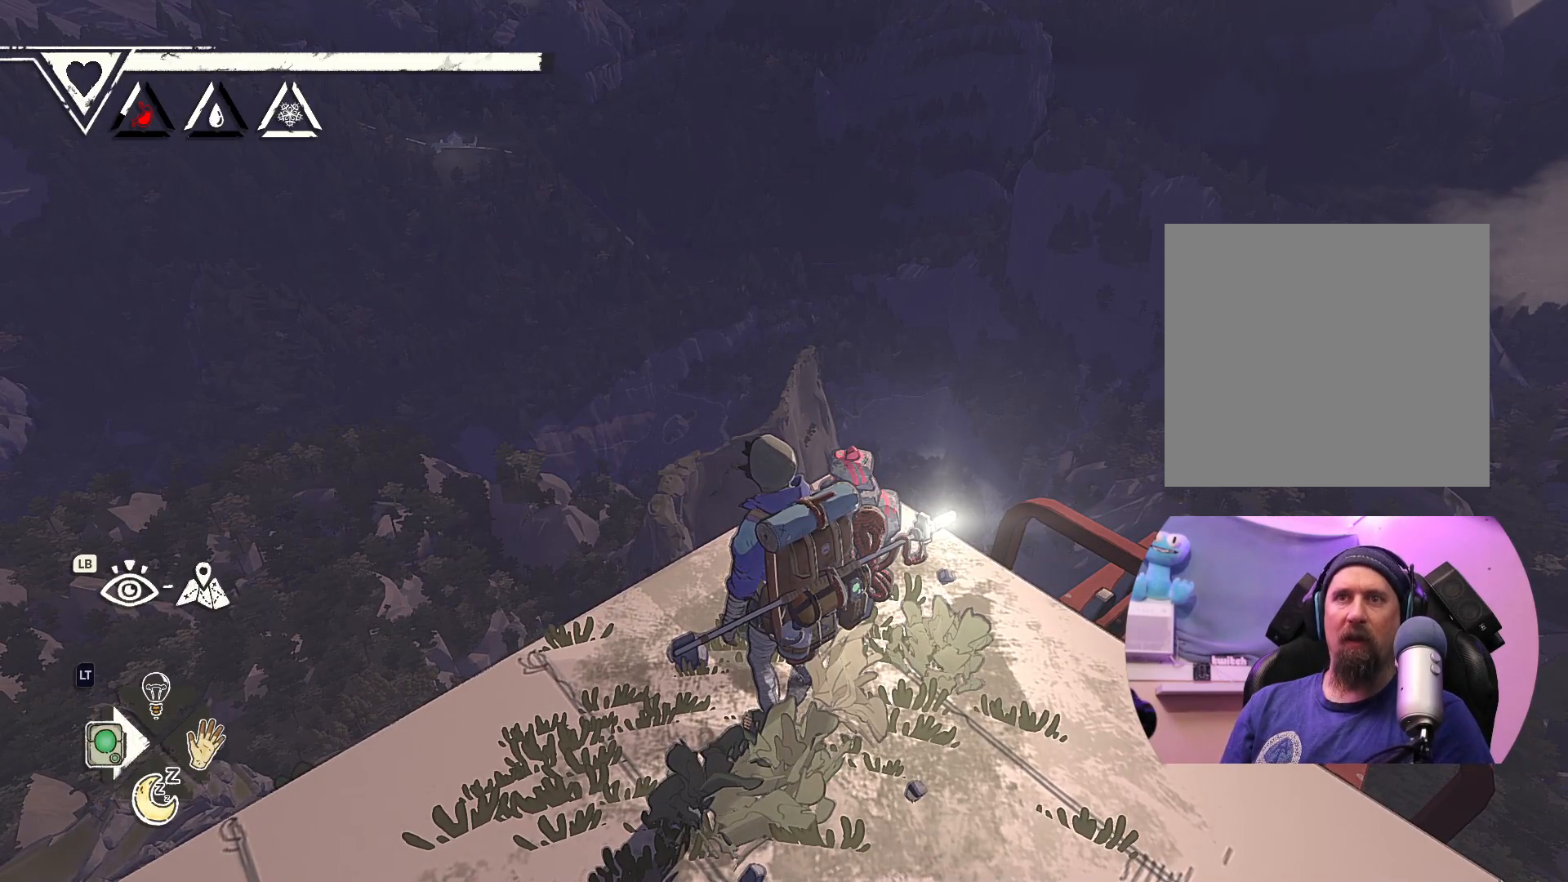
{"buttons": ["L2"], "left_stick": "center", "right_stick": "center", "events": [[500, "DPAD_LEFT", "up"]]}
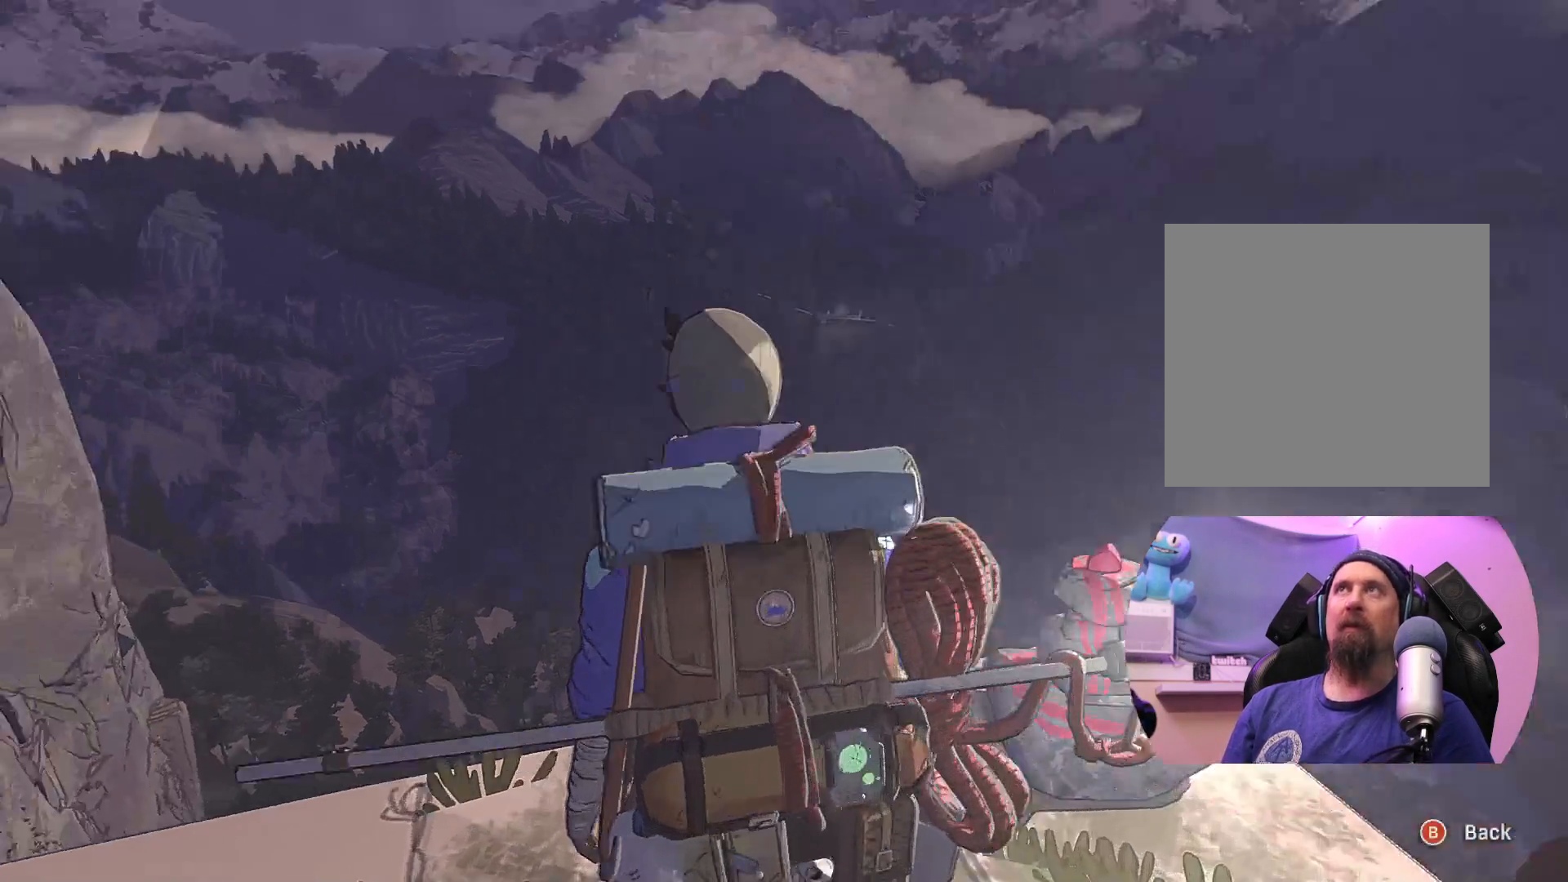
{"buttons": [], "left_stick": "center", "right_stick": "center", "events": [[100, "L2", "up"]]}